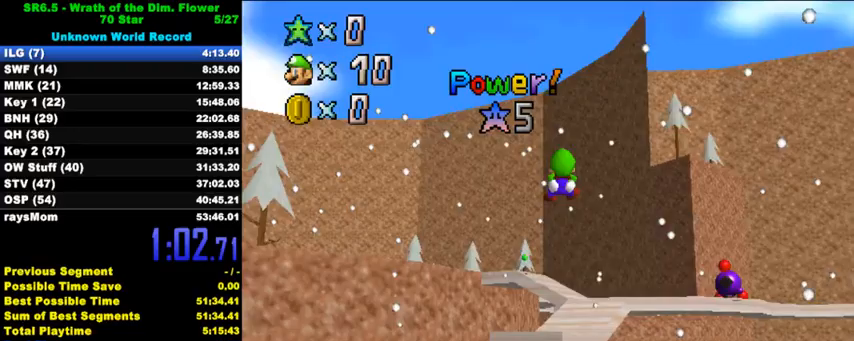
Gameplay with keyboard; each line is a JSON object with the keys held at the frame after it. "events" lists presses ("down") and releases ("up") of "a", "c", "ctrl", "d", "down", "left", "return", "right", "s", "shift", "up", "w", "x" and "y" between this image and that frame as [ms after this image, input, new state], when the widget could be followed in between. No other keys are recorded. Mouse input is not recorded.
{"keys": ["up"], "events": []}
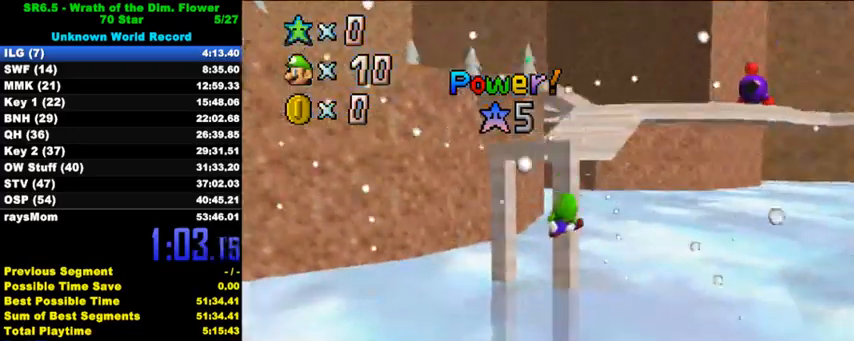
{"keys": ["up"], "events": [[333, "c", "down"], [500, "c", "up"]]}
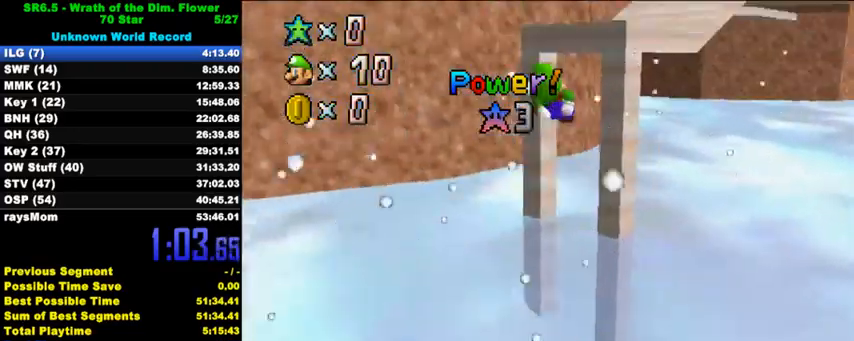
{"keys": ["right", "up"], "events": [[200, "right", "down"]]}
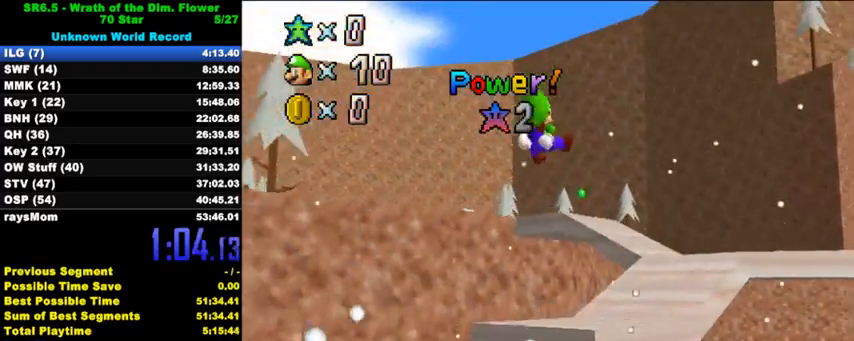
{"keys": ["right", "up"], "events": [[100, "right", "up"], [233, "right", "down"], [233, "s", "down"], [433, "s", "up"]]}
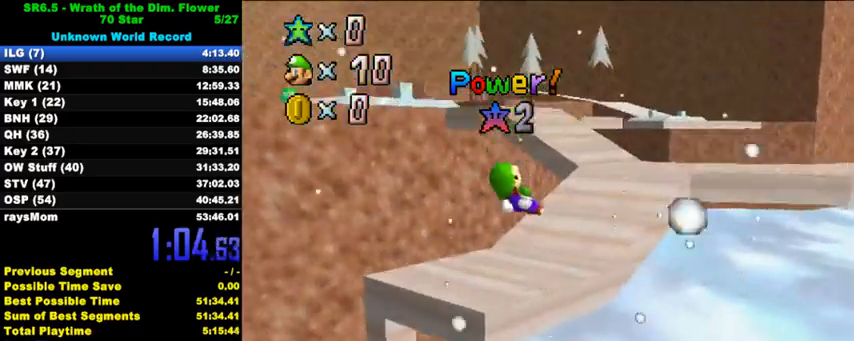
{"keys": ["right", "shift", "up"], "events": [[200, "shift", "down"], [333, "right", "up"], [500, "right", "down"]]}
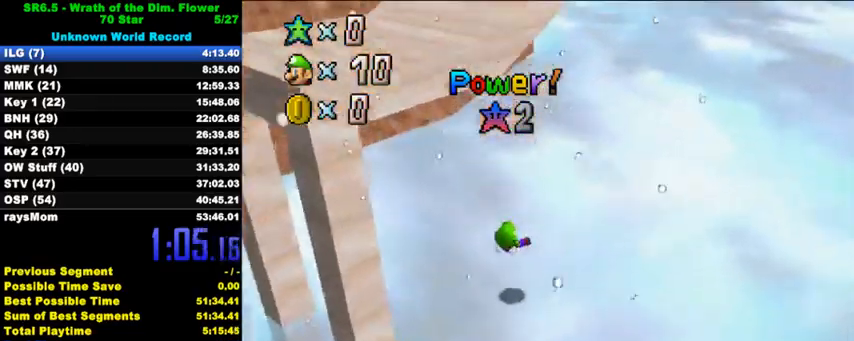
{"keys": ["up"], "events": [[33, "shift", "up"], [300, "right", "up"]]}
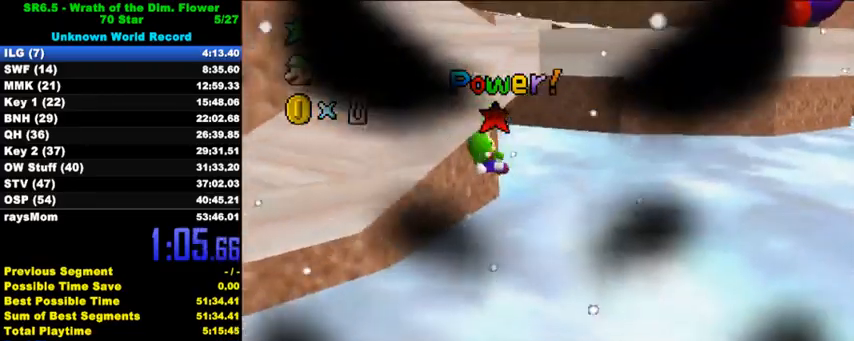
{"keys": [], "events": [[33, "left", "down"], [367, "left", "up"], [400, "up", "up"]]}